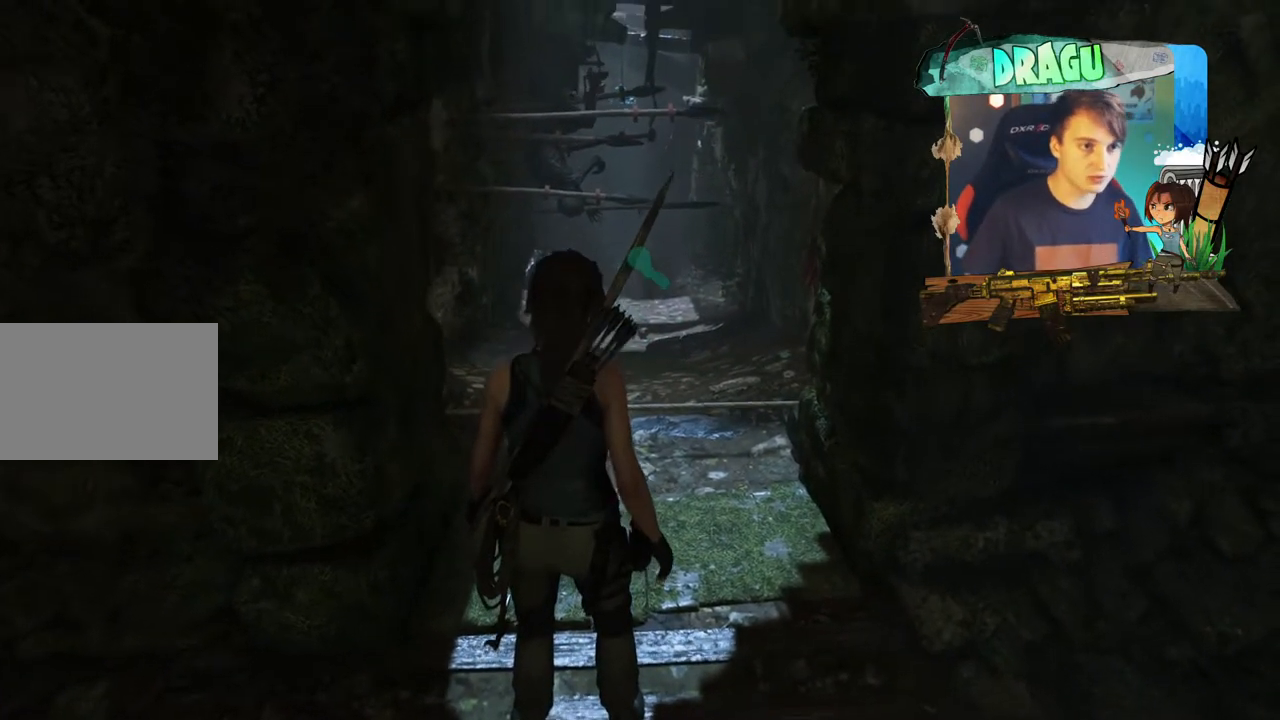
Gameplay with keyboard and mouse; each line is a JSON object with the keys and mouse buttons held at the frame after it. "events" lists presses ("down") and releases ("up") of "1", "2", "3", "4", "5", "a", "c", "ctrl", "d", "e", "f", "q", "r", "s", "shift", "space", "tab", "v", "w", "x", "y", "mouse_left", "mouse_wheel", "mouse_right", "mouse_mb4" and "mouse_mb5" between this image and that frame as [ms after this image, input, new state], when the widget could be followed in between. "mouse_left", "mouse_wheel", "mouse_right", "mouse_mb4", "mouse_mb5" = the "left", "wheel", "right", "mb4", "mb5" buttons of the "mouse" list. No other keys are recorded. "wheel" means that the mouse wheel is clicked or scrolled. Mouse movement is not recorded.
{"keys": ["w"], "mouse": [], "events": [[484, "w", "down"]]}
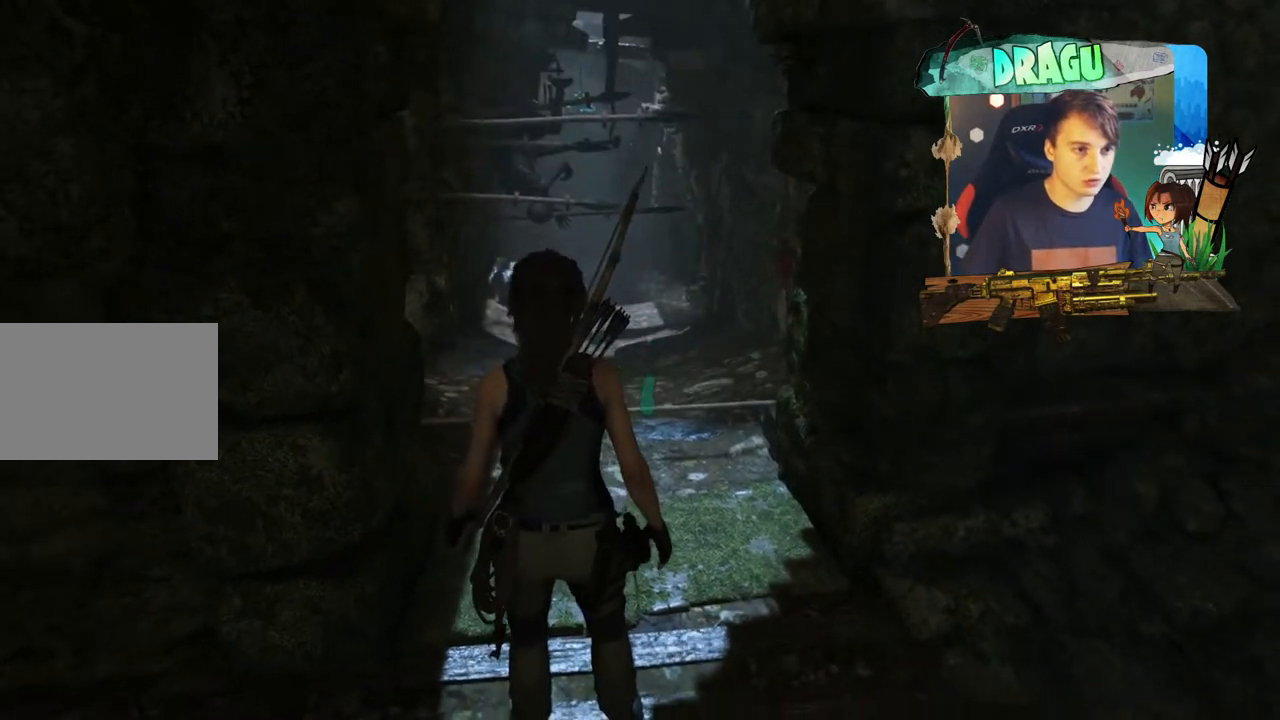
{"keys": ["w"], "mouse": [], "events": []}
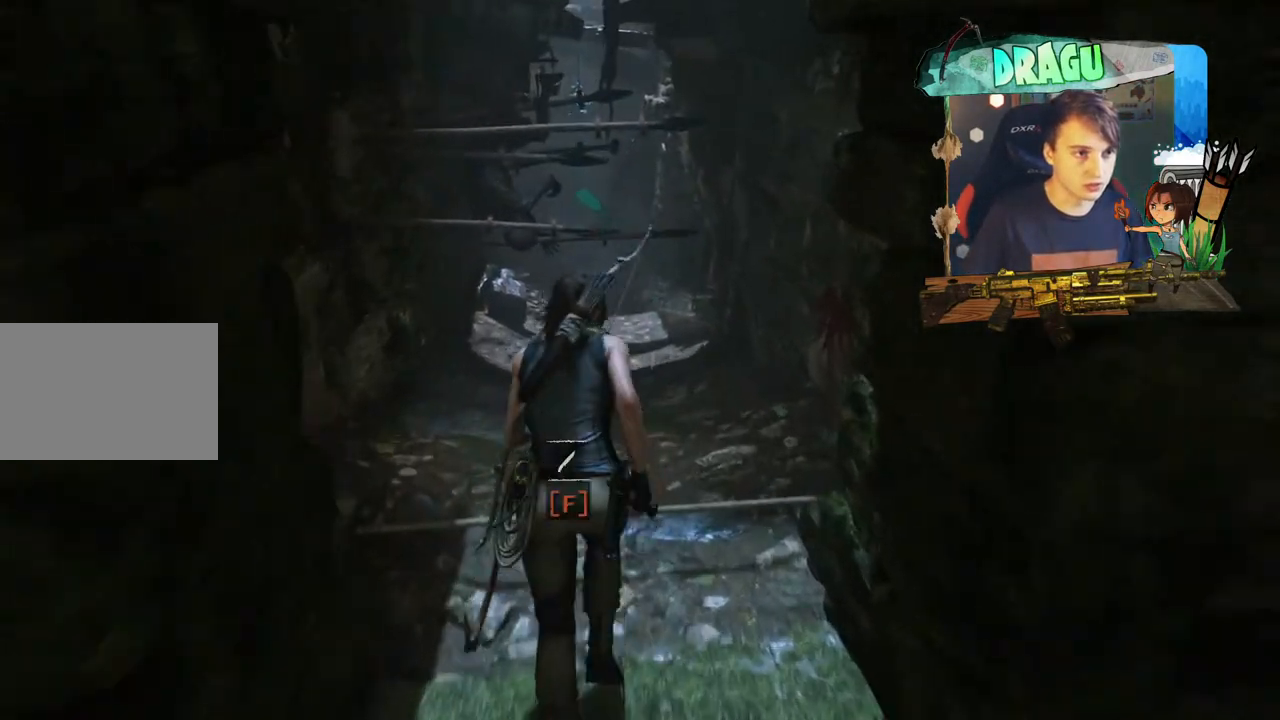
{"keys": ["w"], "mouse": [], "events": []}
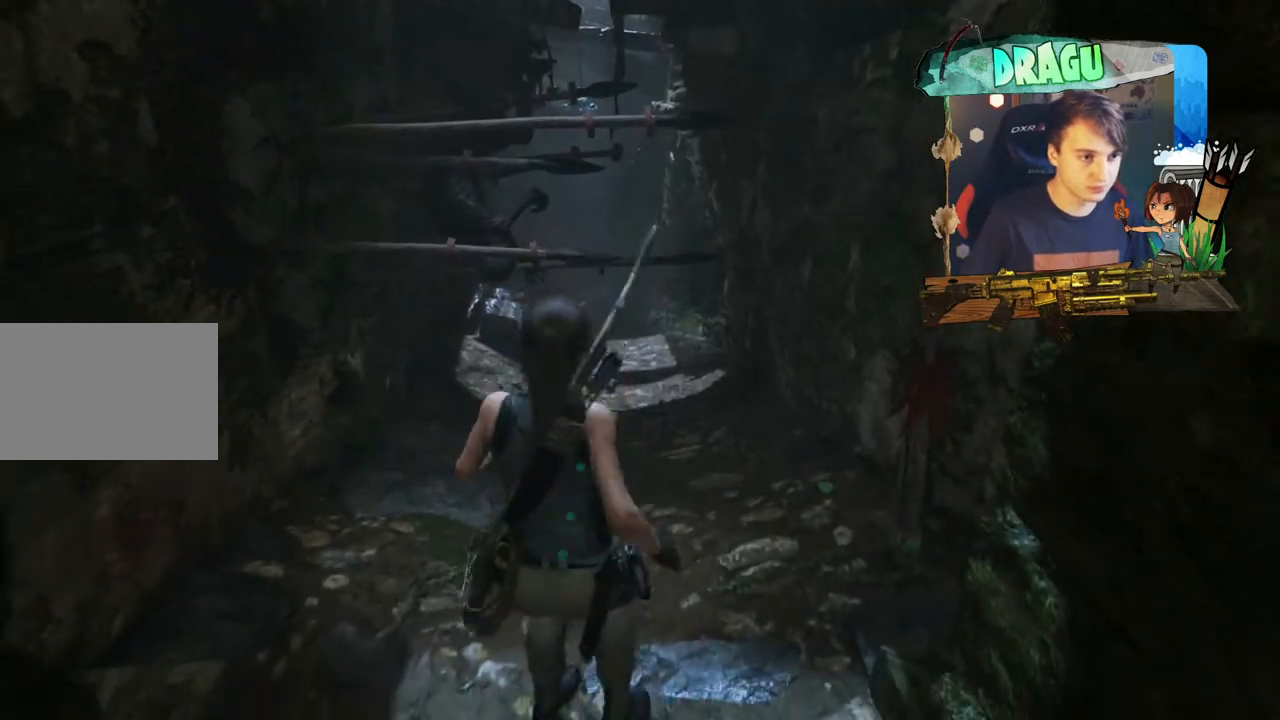
{"keys": [], "mouse": [], "events": [[133, "w", "up"]]}
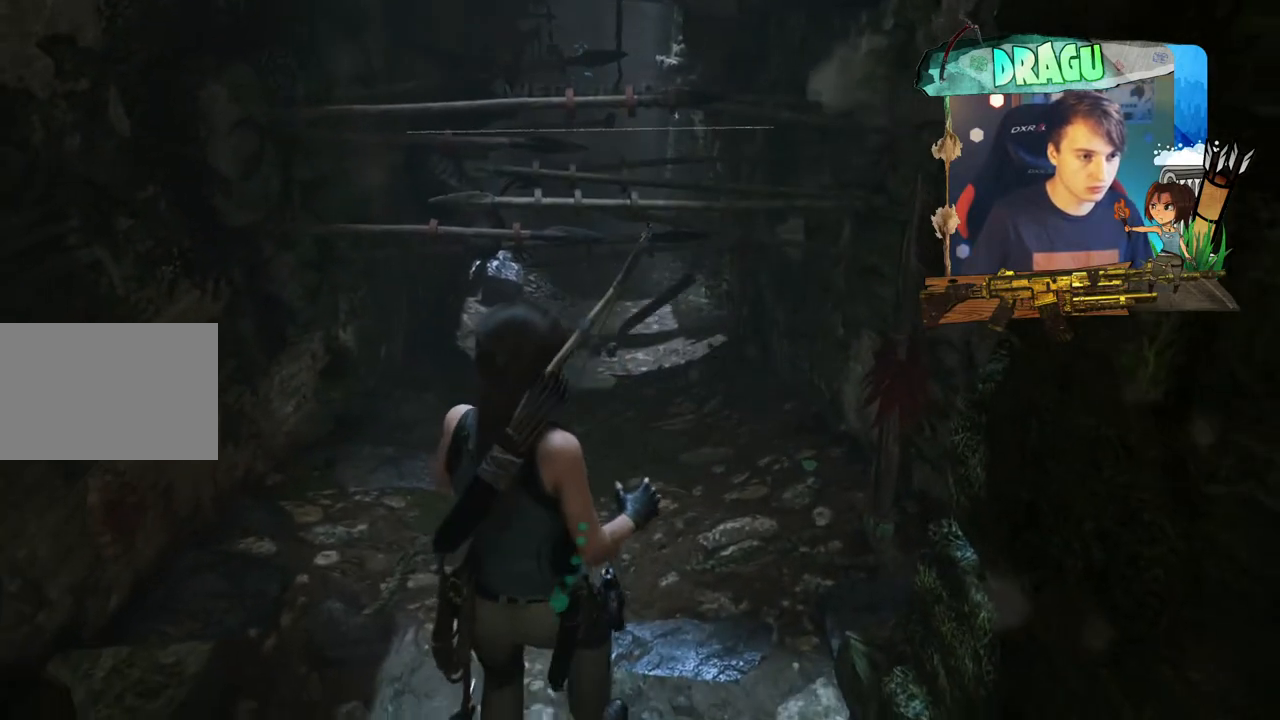
{"keys": [], "mouse": [], "events": [[17, "s", "down"], [434, "s", "up"]]}
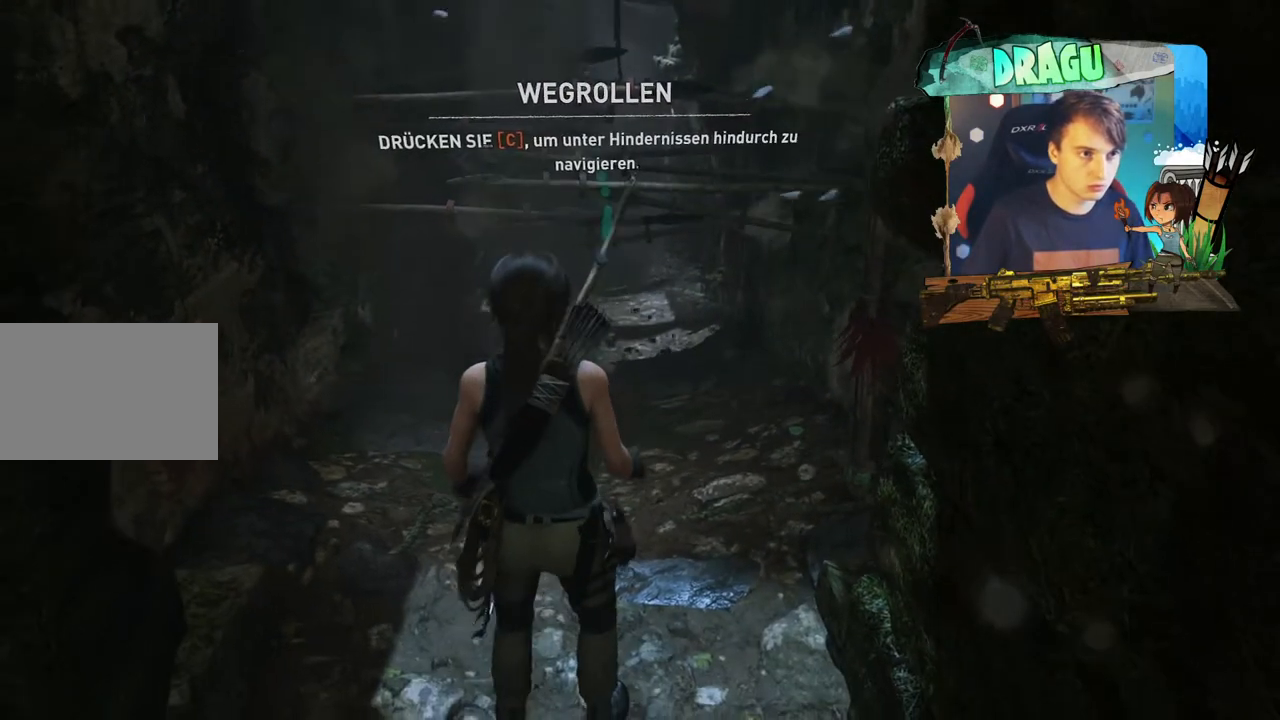
{"keys": [], "mouse": [], "events": []}
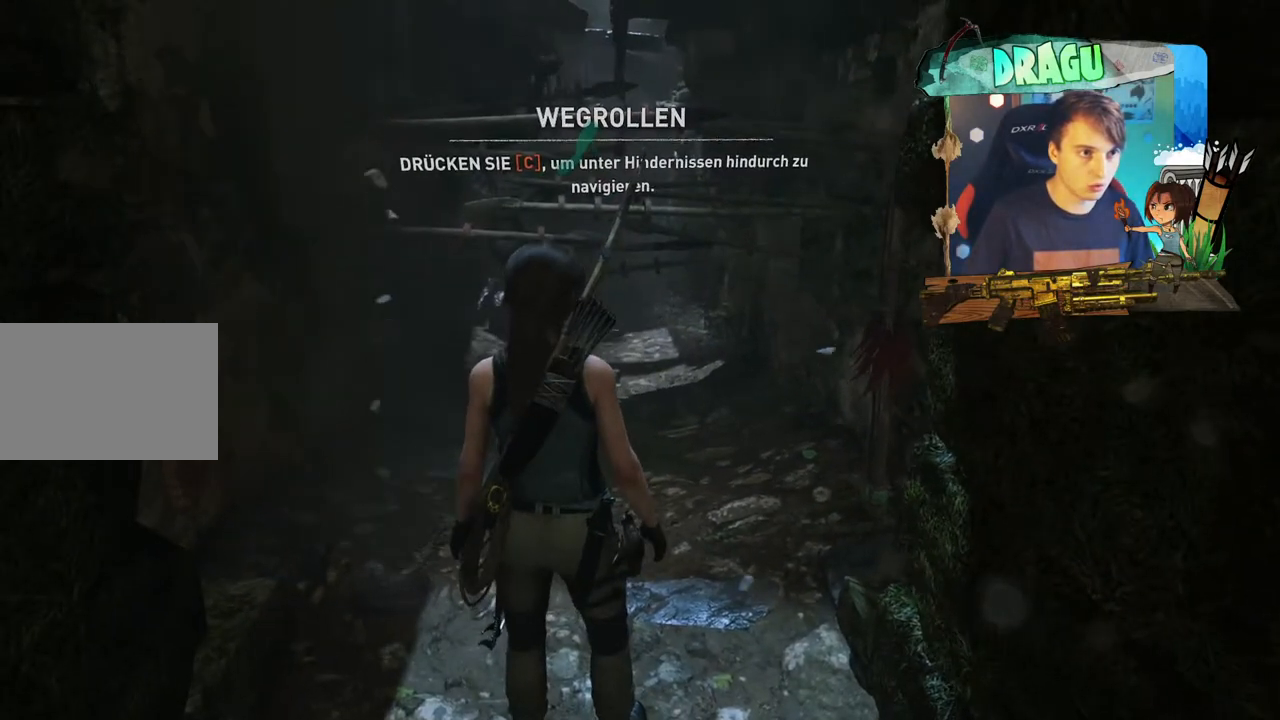
{"keys": [], "mouse": [], "events": []}
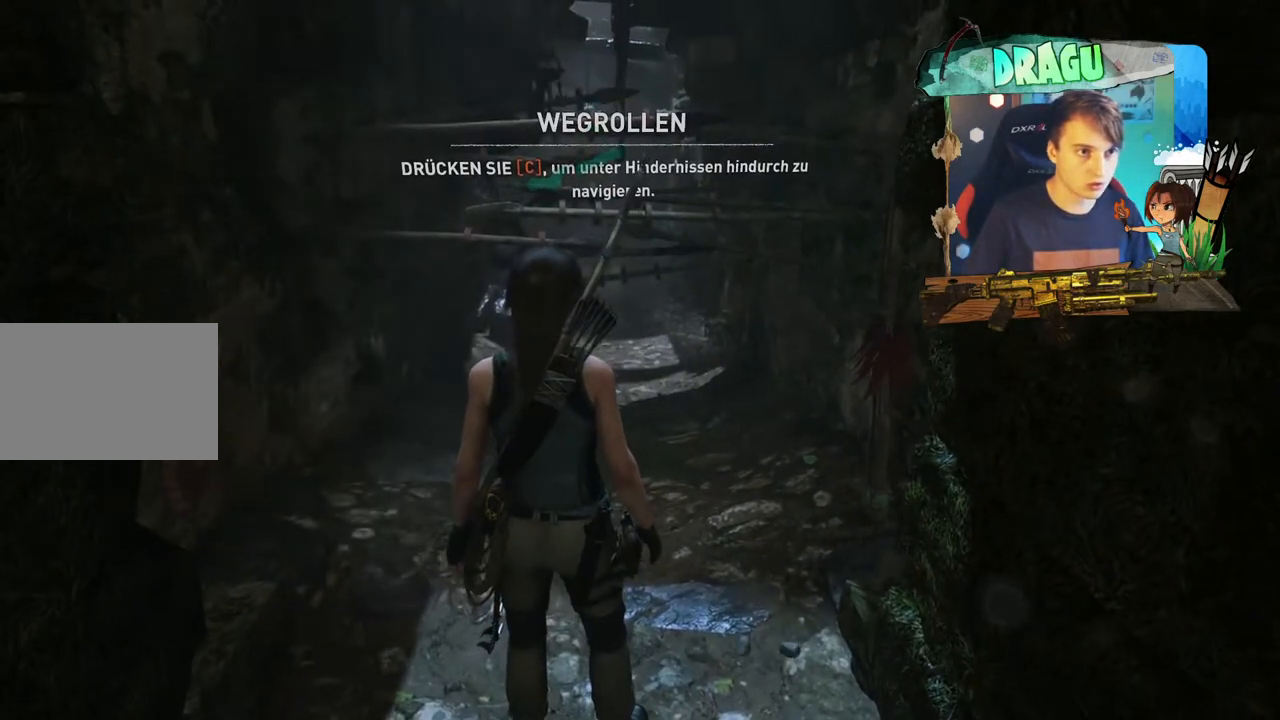
{"keys": [], "mouse": [], "events": []}
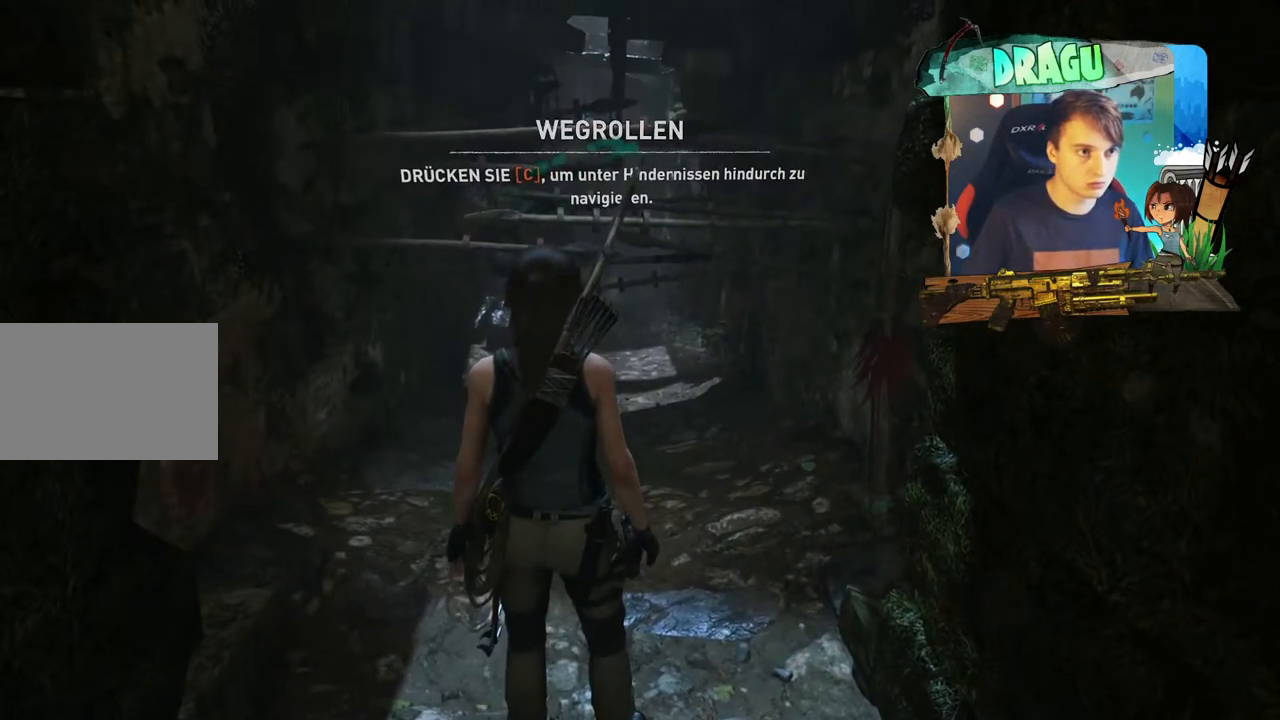
{"keys": [], "mouse": [], "events": []}
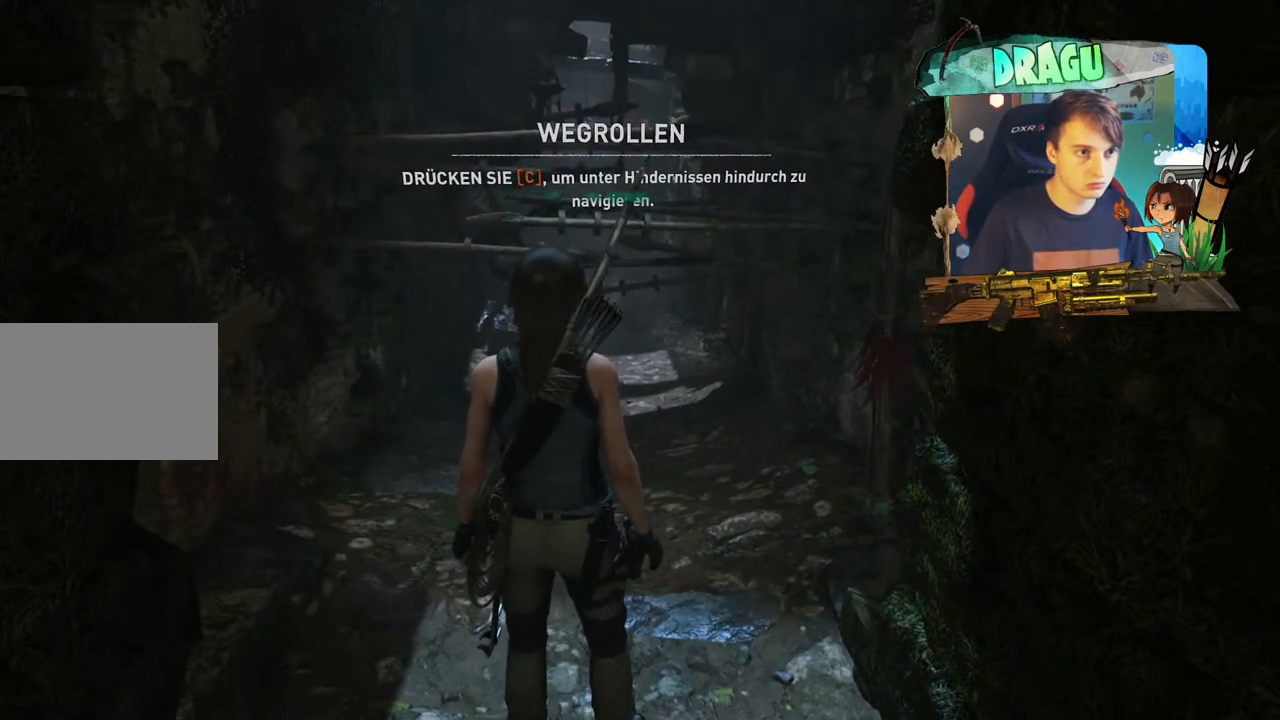
{"keys": [], "mouse": [], "events": []}
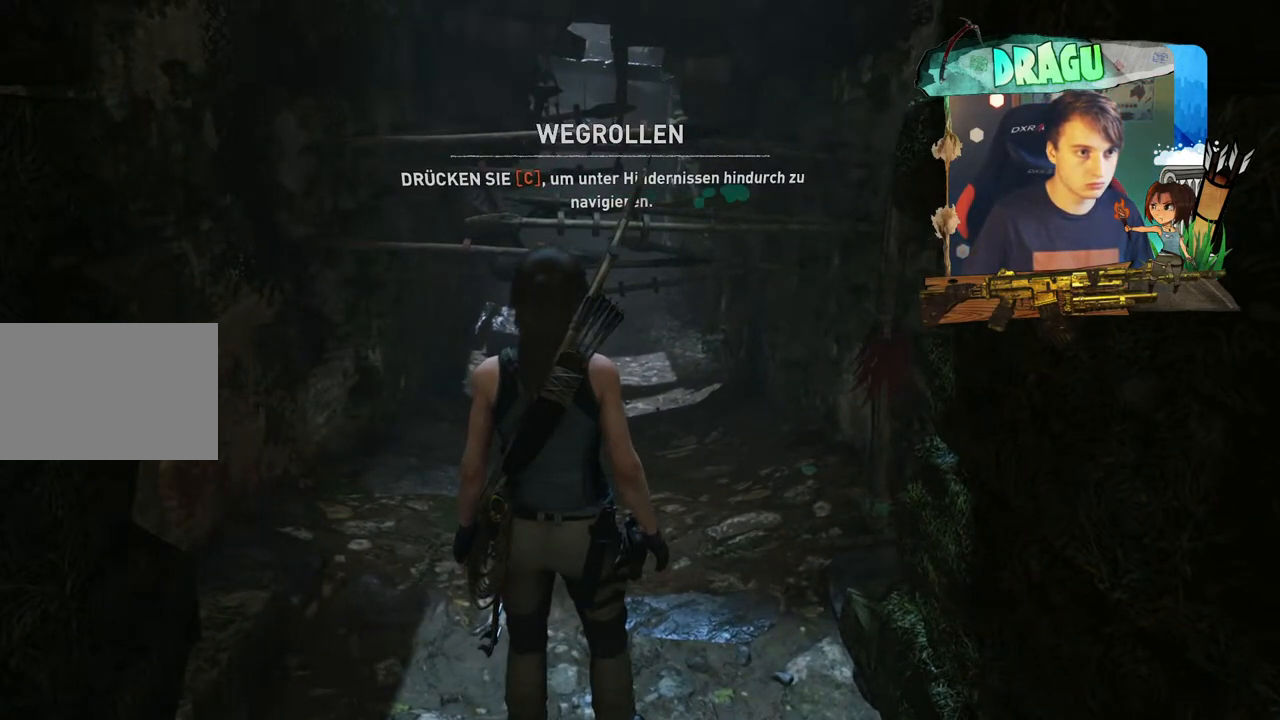
{"keys": [], "mouse": [], "events": []}
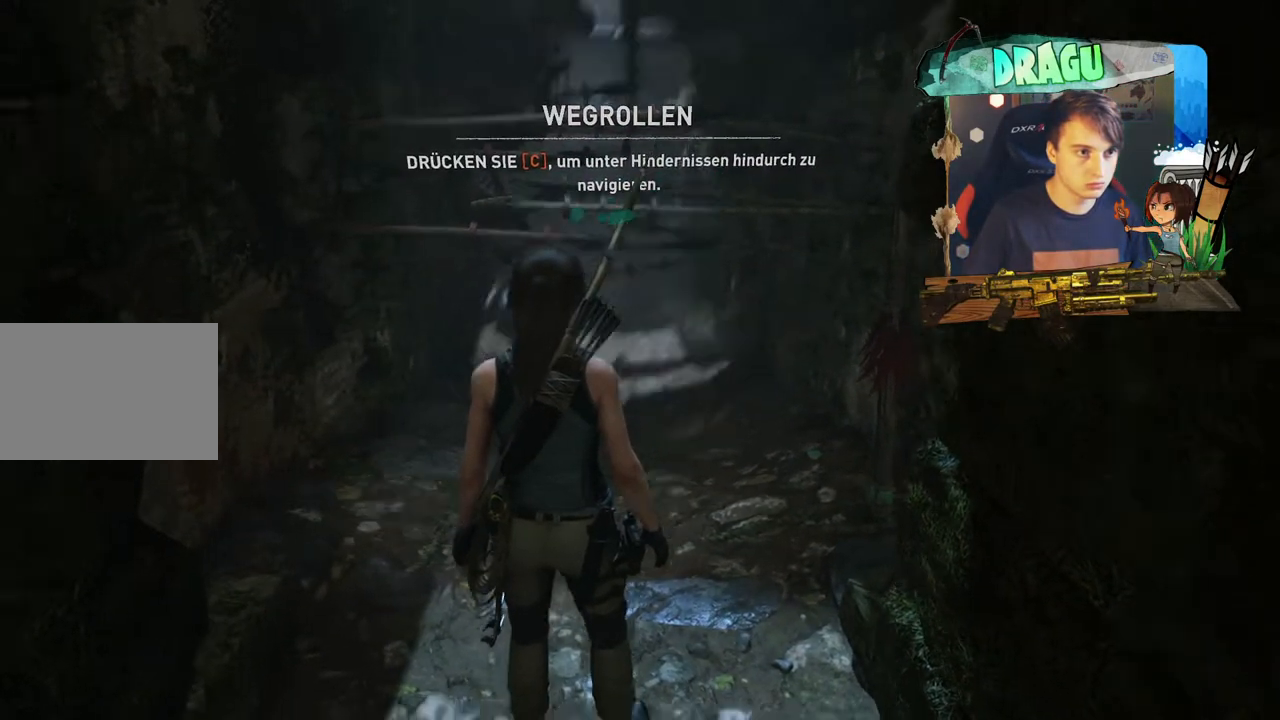
{"keys": ["s"], "mouse": [], "events": [[350, "s", "down"]]}
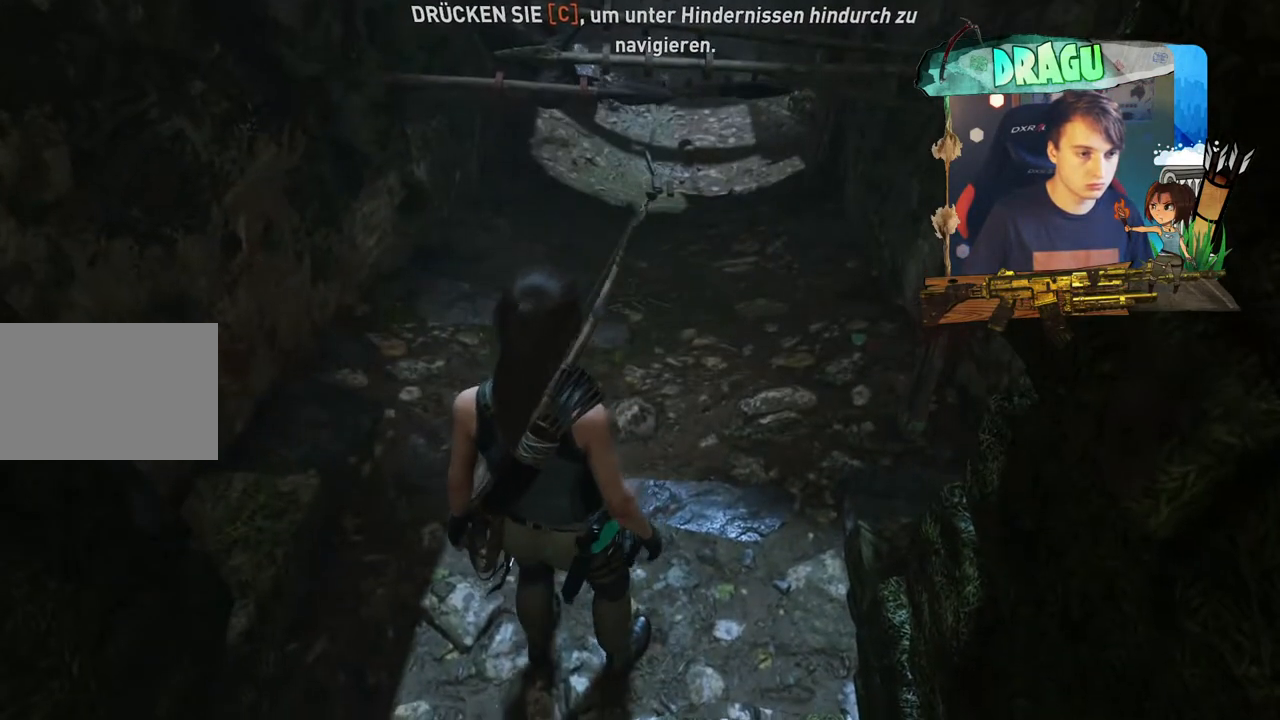
{"keys": ["s"], "mouse": [], "events": []}
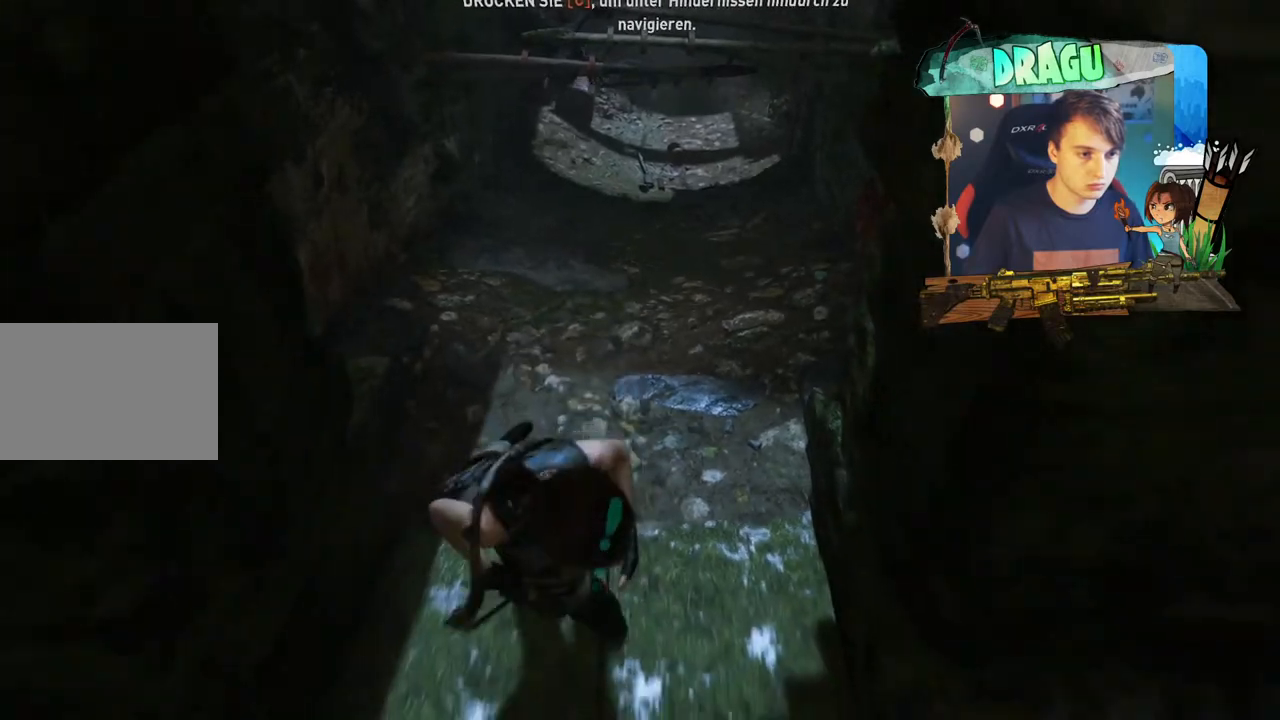
{"keys": [], "mouse": [], "events": [[166, "s", "up"]]}
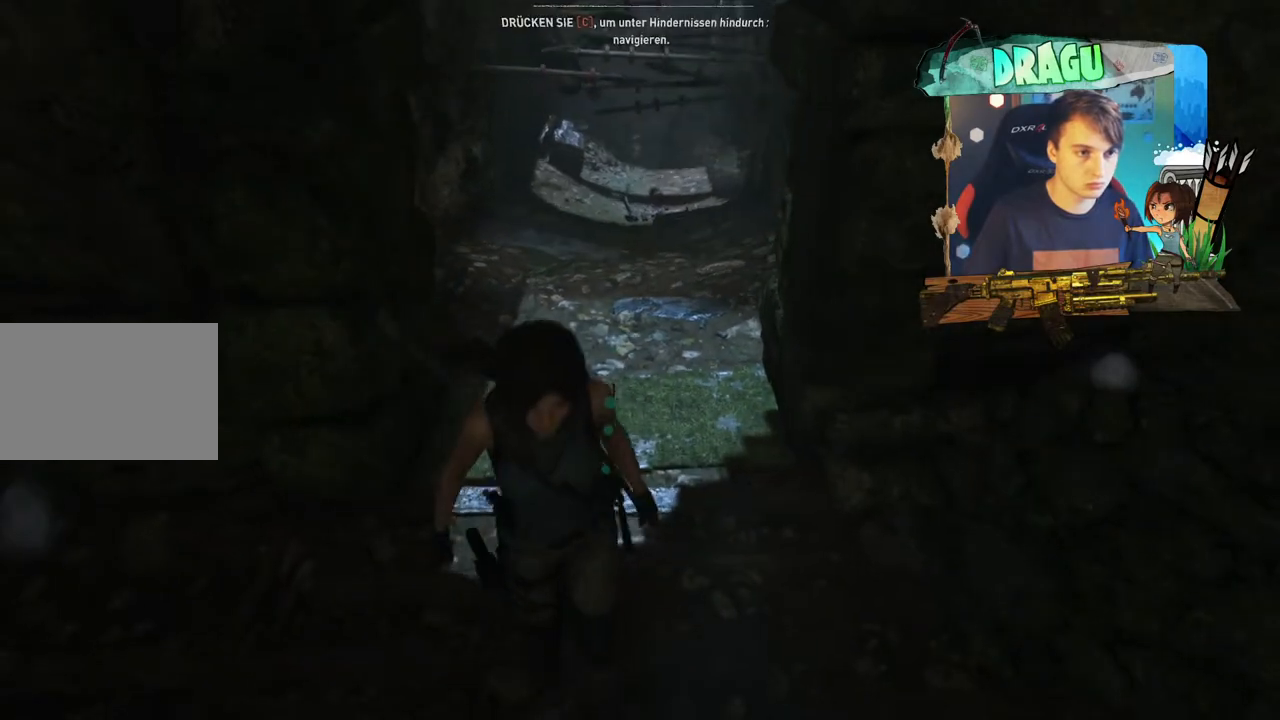
{"keys": ["w"], "mouse": [], "events": [[17, "w", "down"]]}
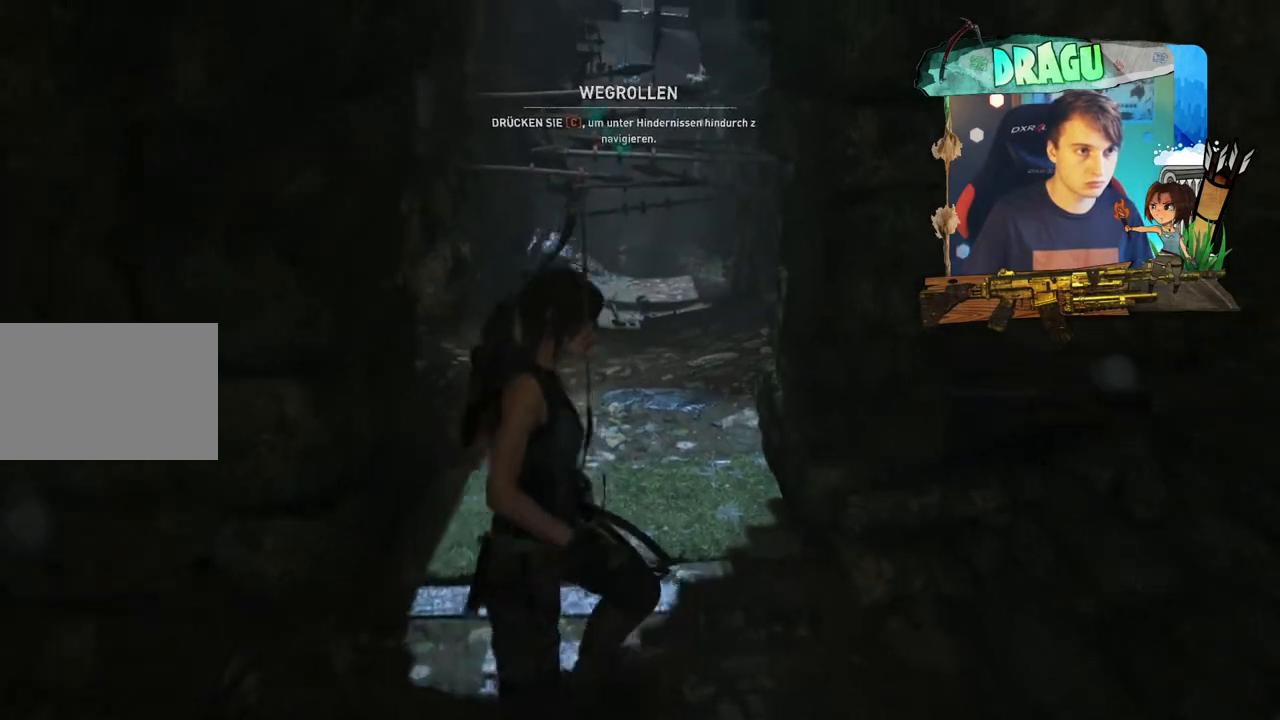
{"keys": ["c", "w"], "mouse": [], "events": [[216, "c", "down"]]}
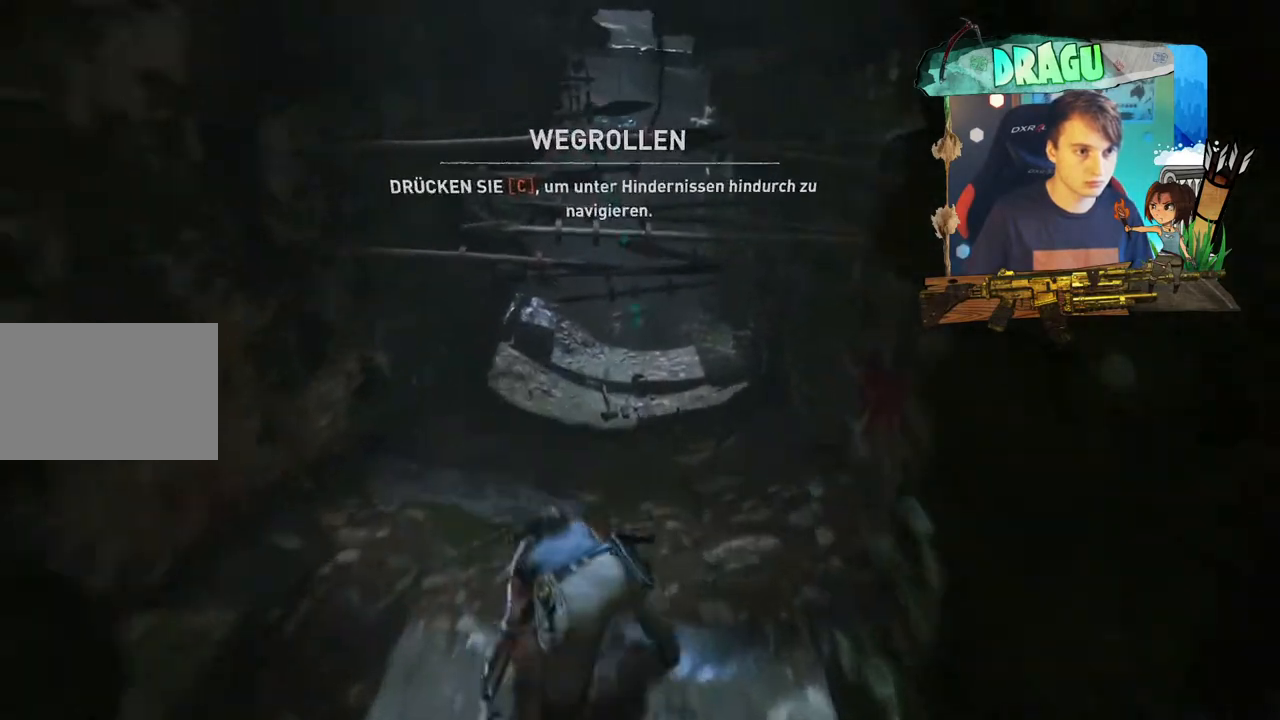
{"keys": ["c", "w"], "mouse": [], "events": []}
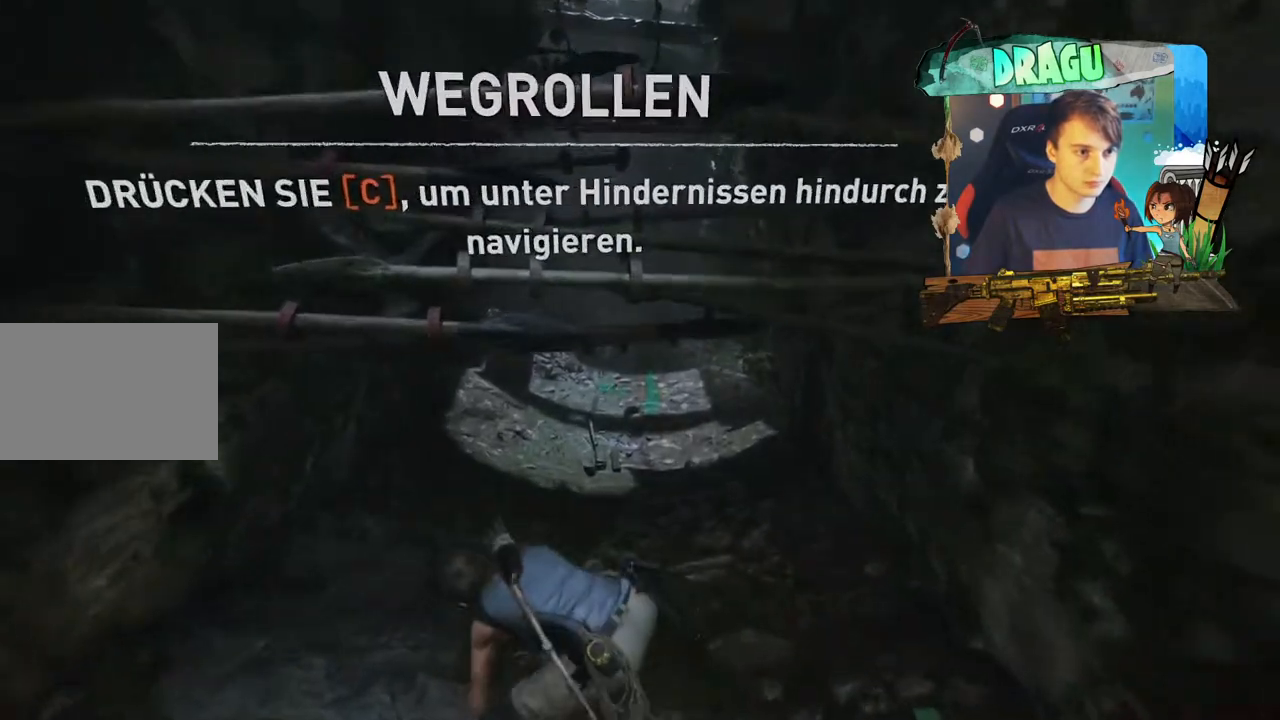
{"keys": ["c", "w"], "mouse": [], "events": []}
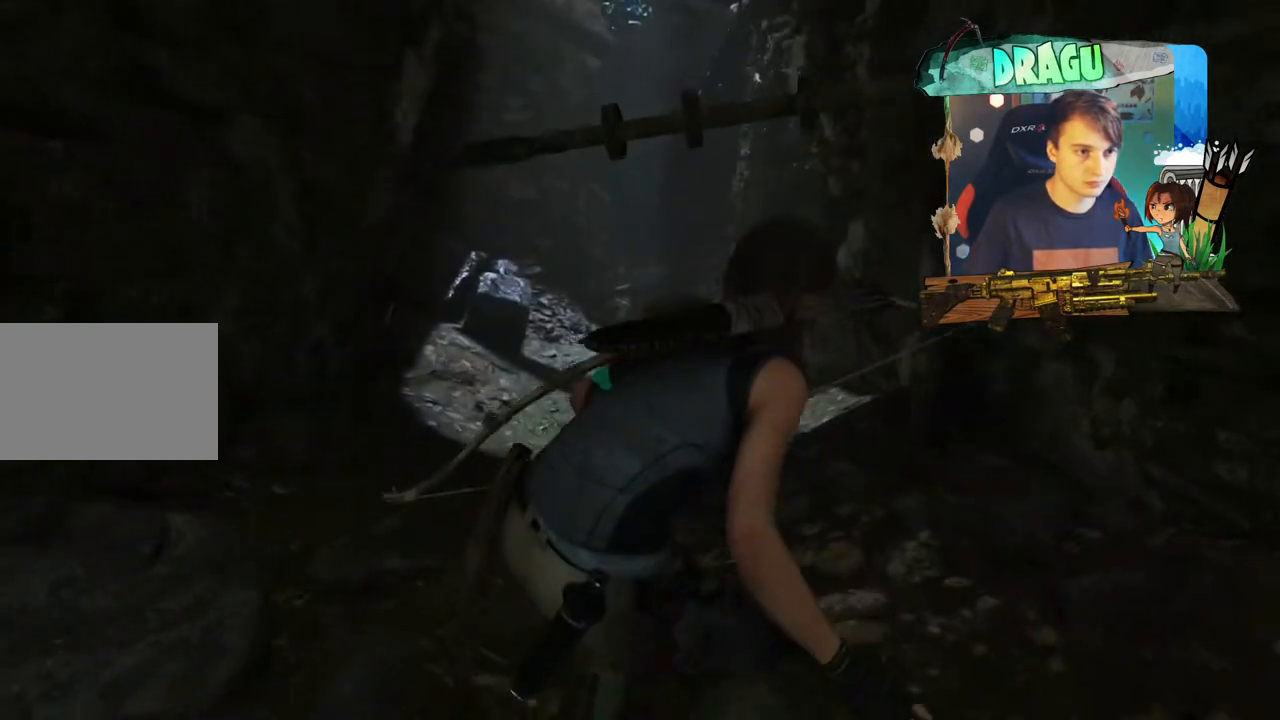
{"keys": ["w"], "mouse": [], "events": [[17, "c", "up"]]}
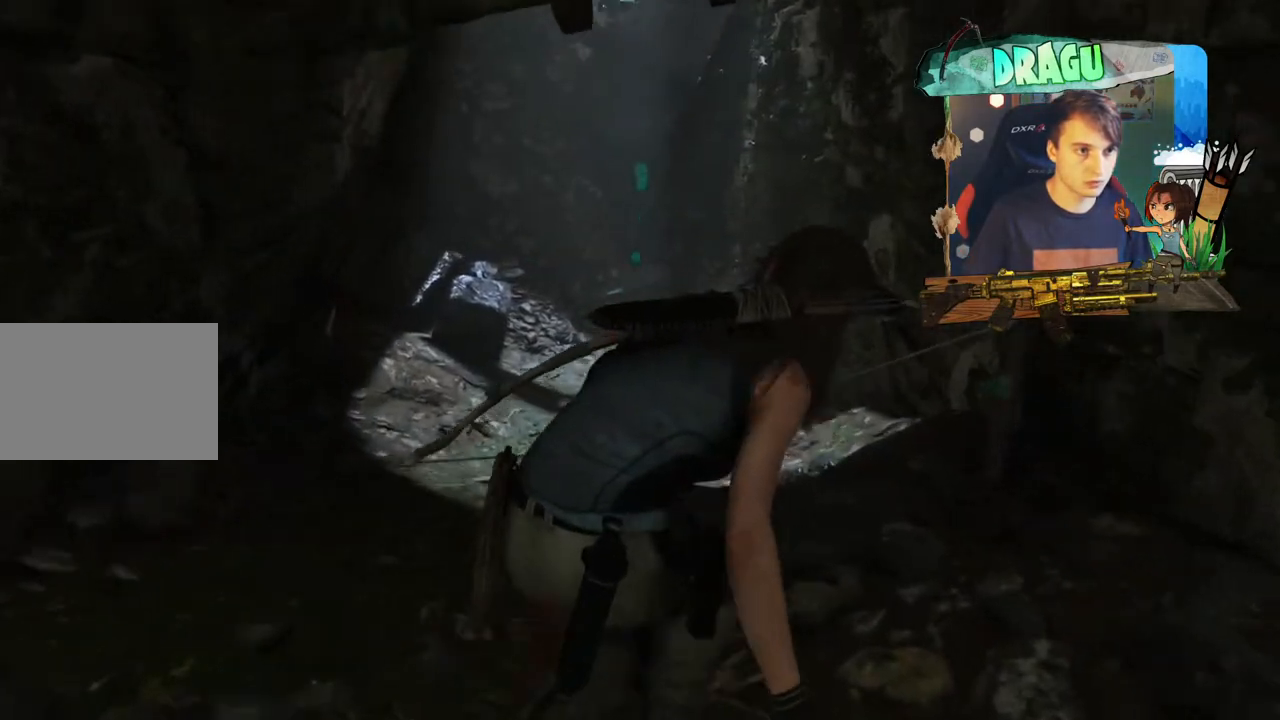
{"keys": ["w"], "mouse": [], "events": []}
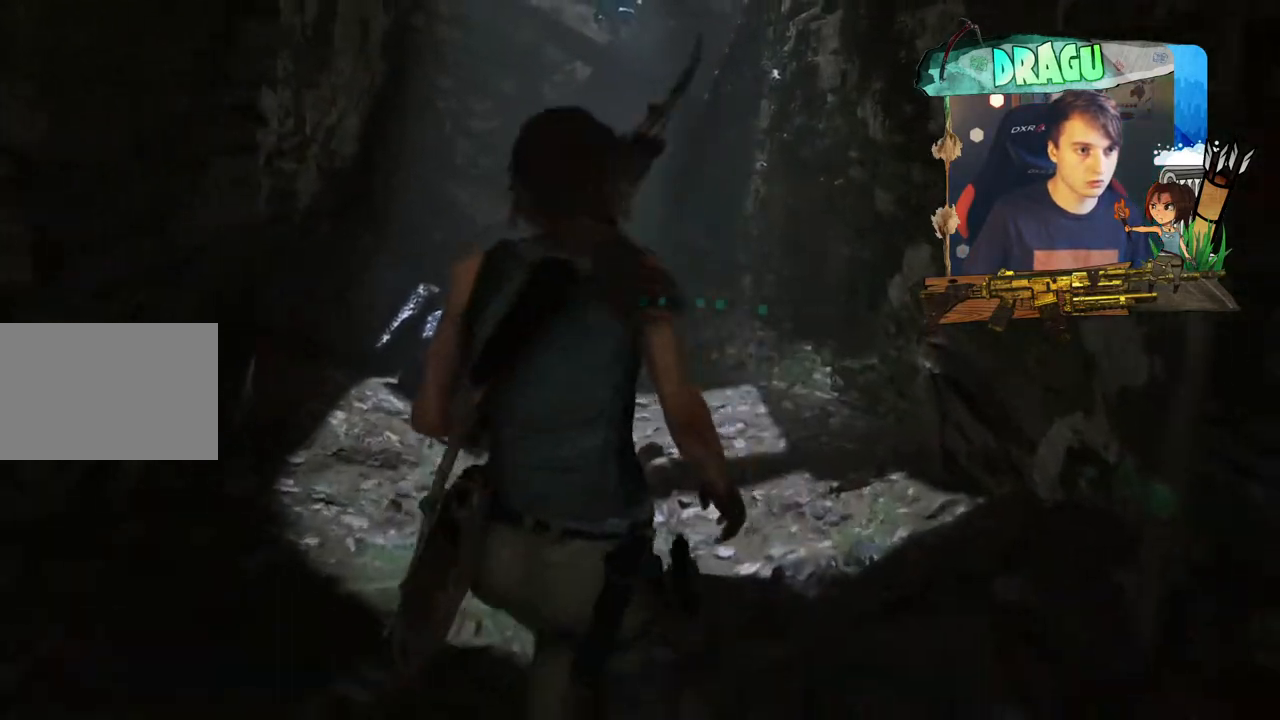
{"keys": ["w"], "mouse": [], "events": []}
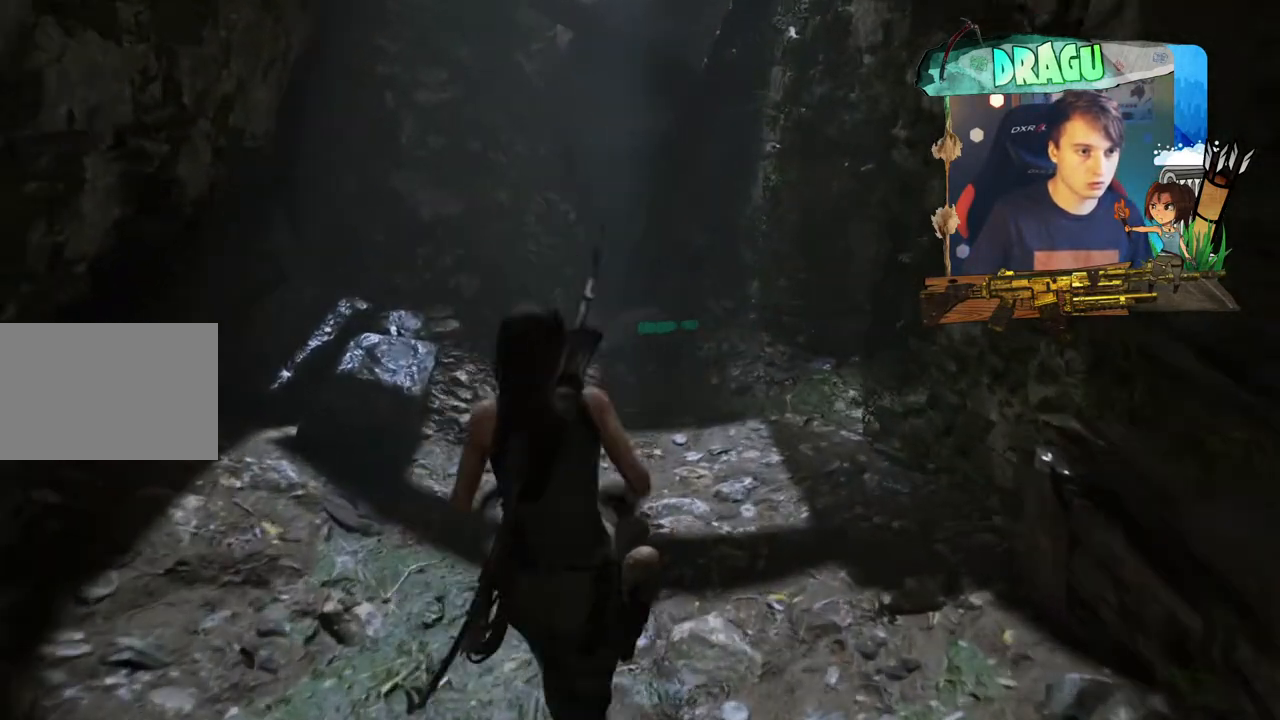
{"keys": ["c", "w"], "mouse": [], "events": [[33, "c", "down"]]}
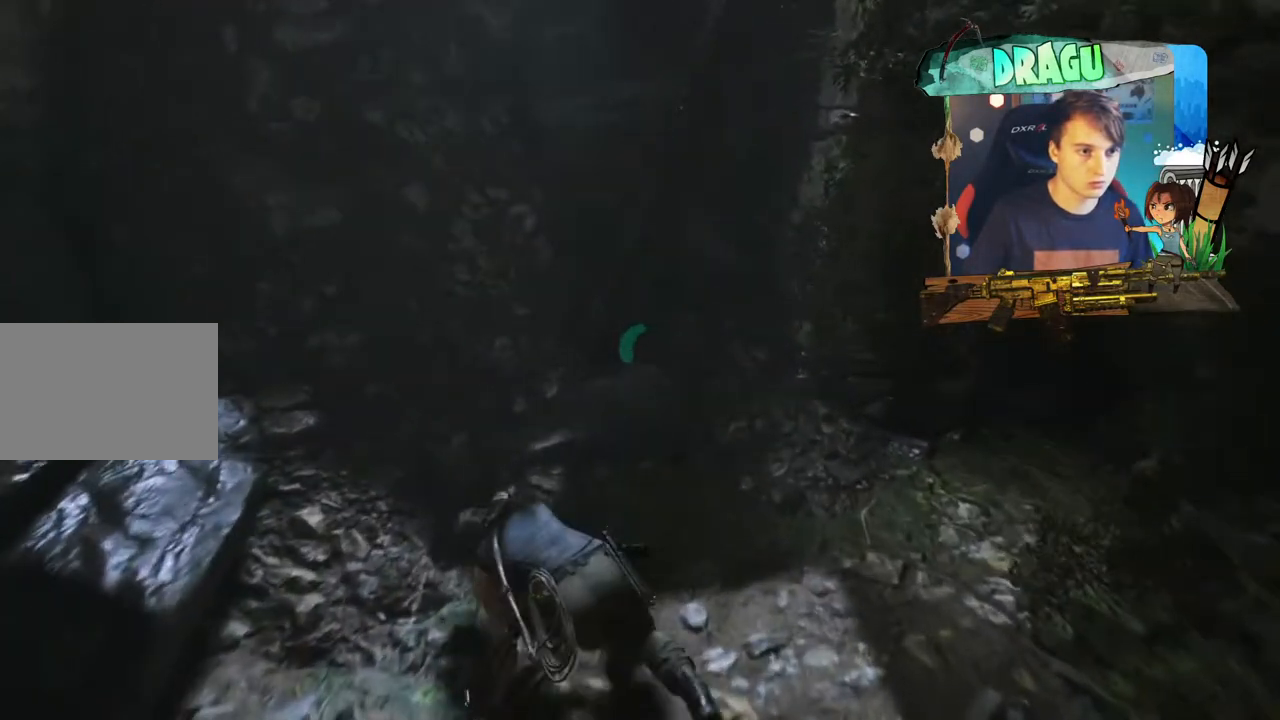
{"keys": ["a", "w"], "mouse": [], "events": [[234, "c", "up"], [301, "a", "down"]]}
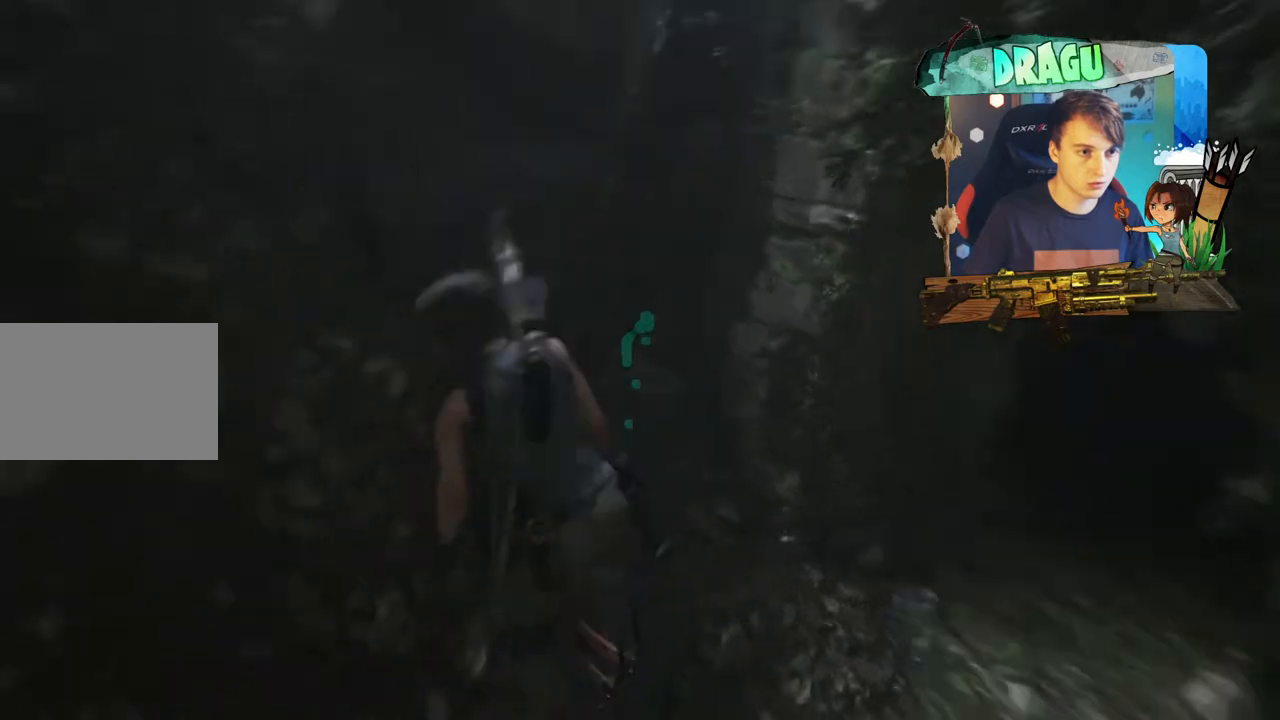
{"keys": ["d"], "mouse": [], "events": [[33, "w", "up"], [233, "a", "up"], [334, "d", "down"]]}
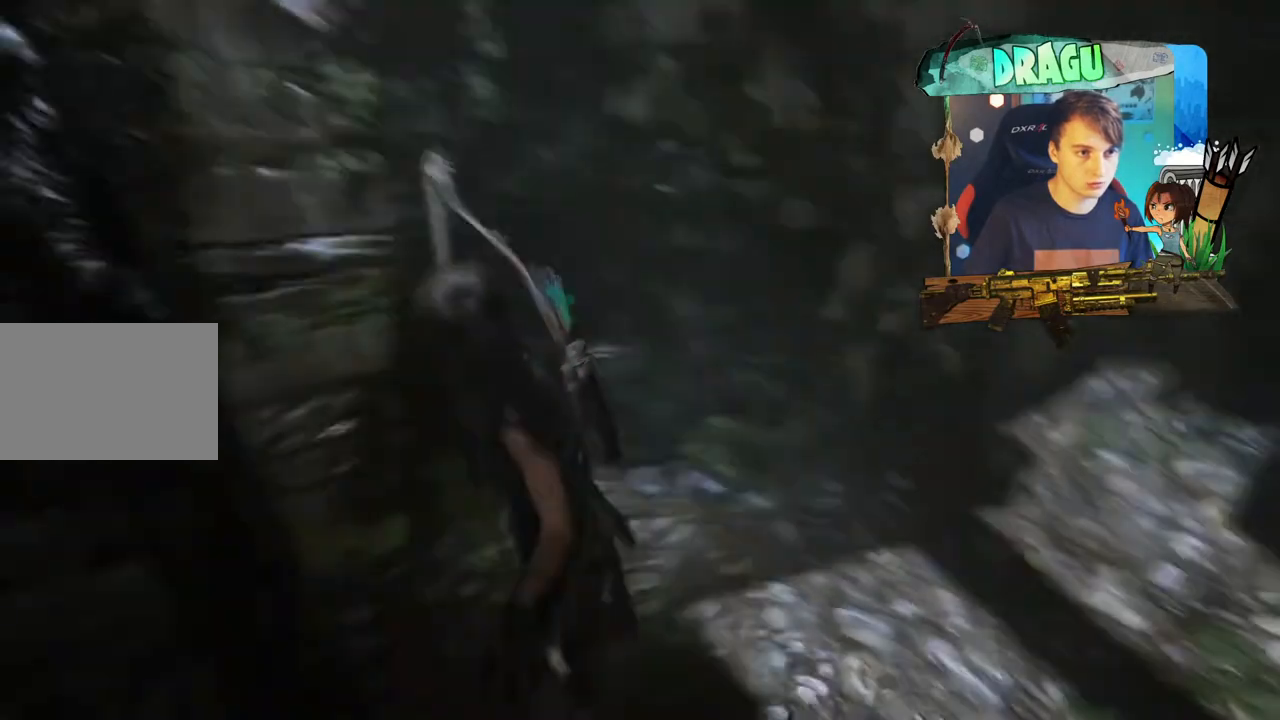
{"keys": ["d", "w"], "mouse": [], "events": [[317, "w", "down"]]}
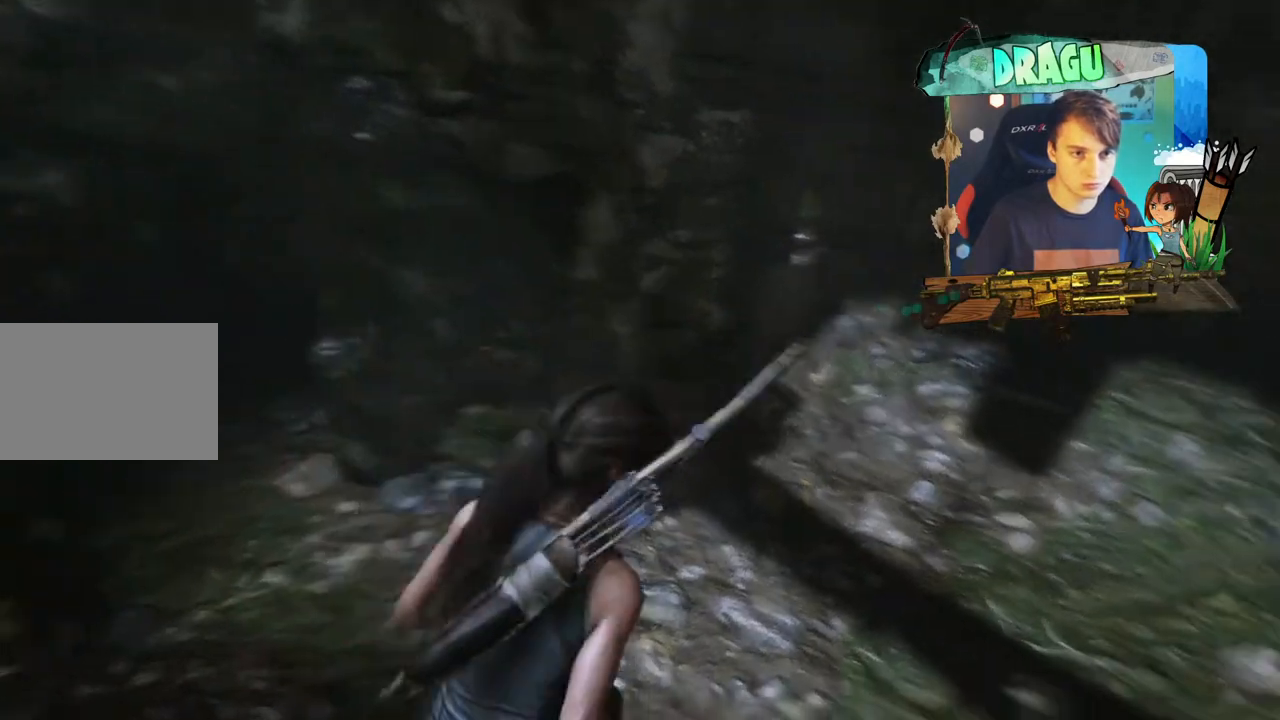
{"keys": ["a", "w"], "mouse": [], "events": [[33, "d", "up"], [217, "a", "down"]]}
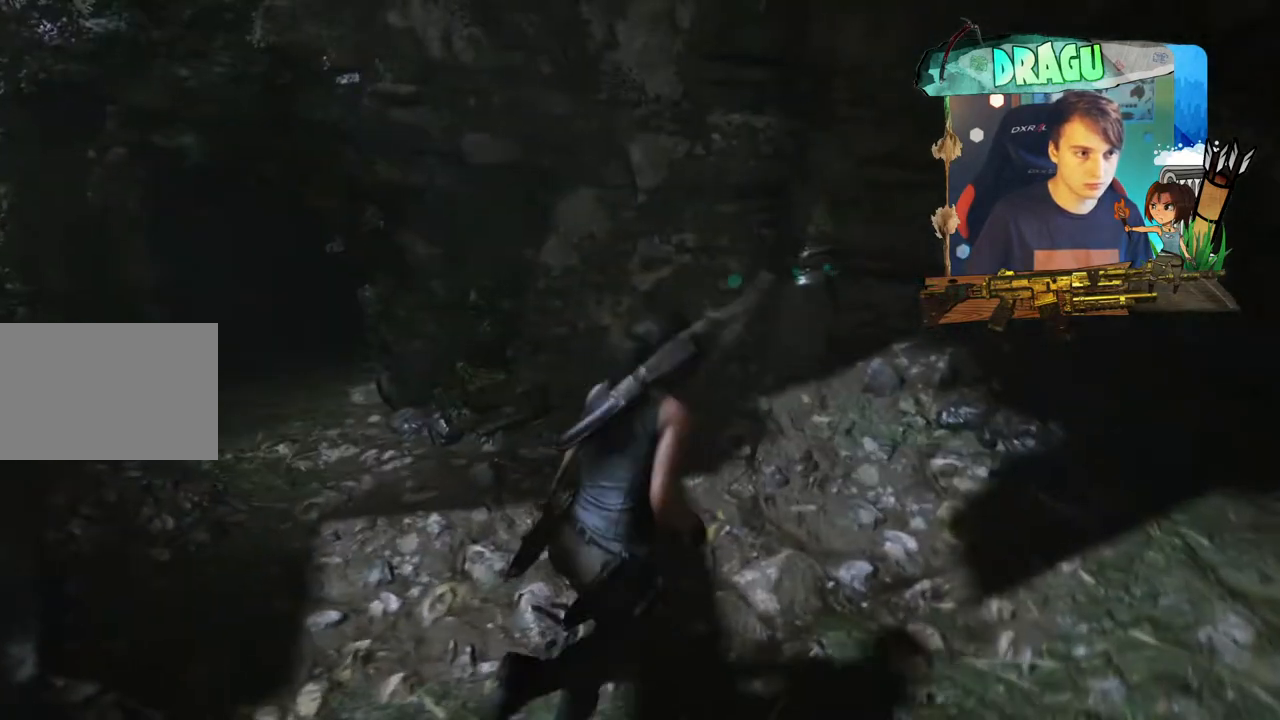
{"keys": ["a", "w"], "mouse": [], "events": []}
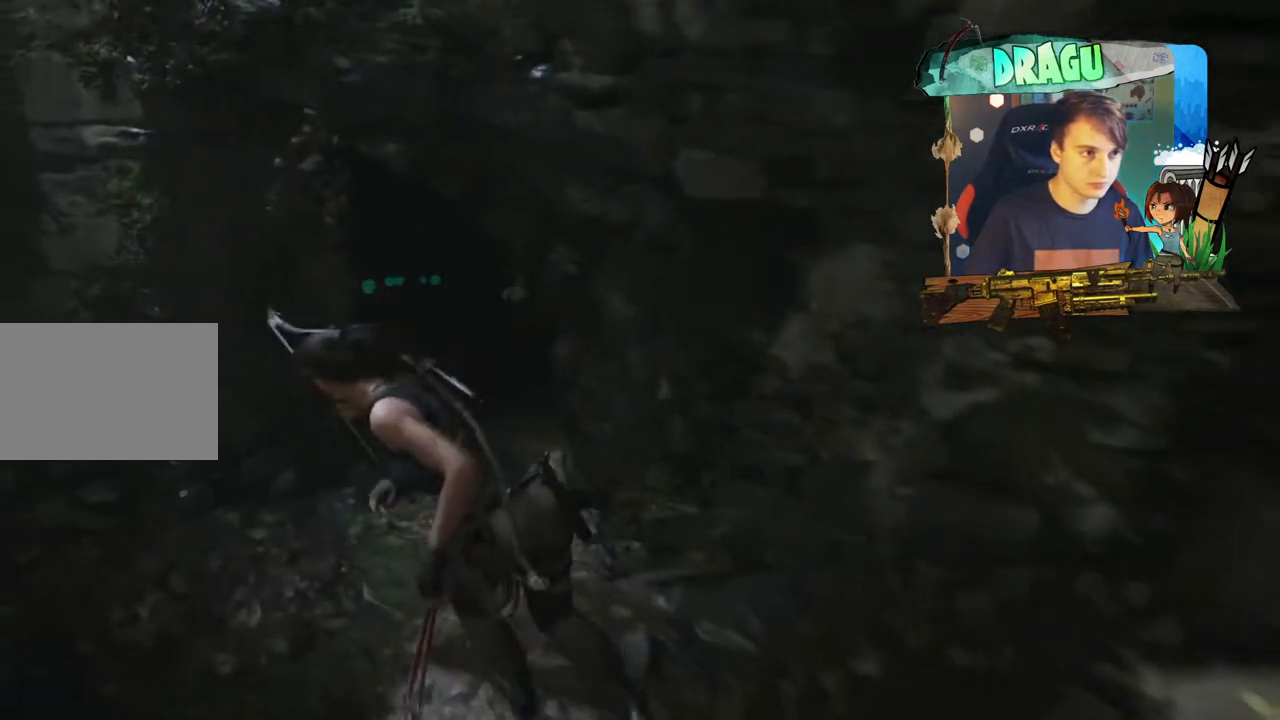
{"keys": ["w"], "mouse": [], "events": [[33, "a", "up"]]}